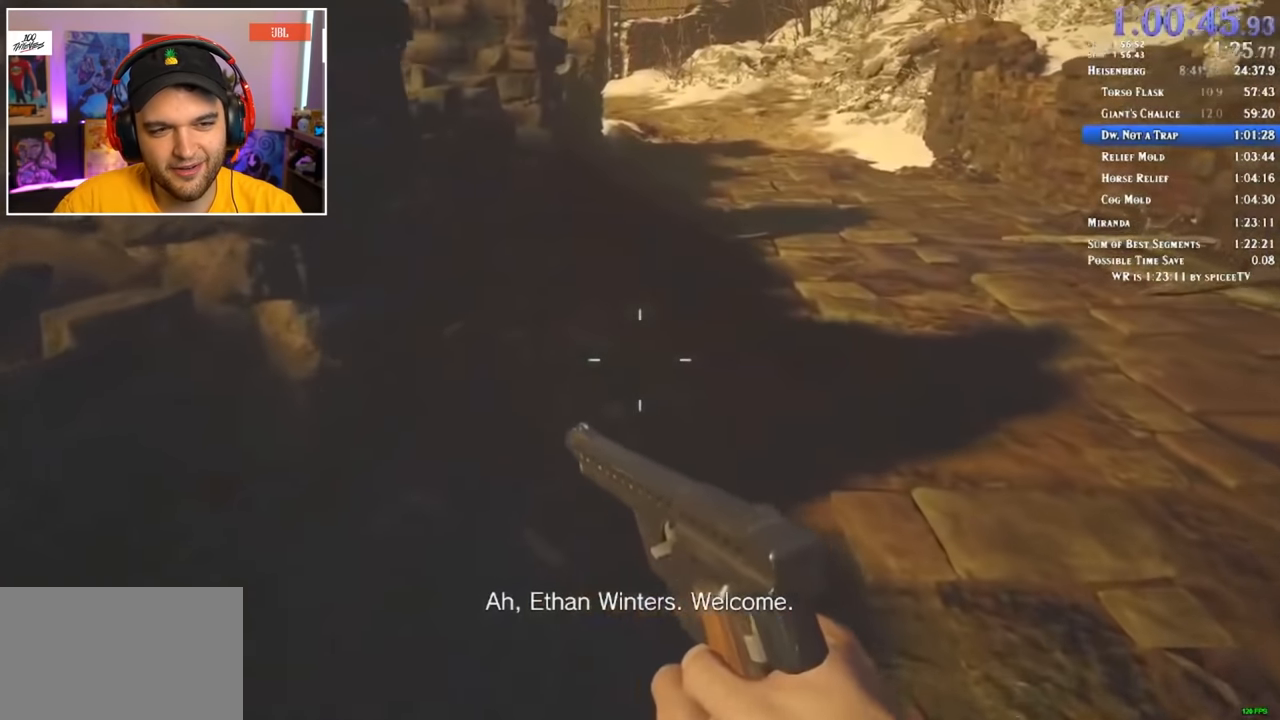
Gameplay with keyboard and mouse; each line is a JSON object with the keys and mouse buttons held at the frame after it. "events" lists presses ("down") and releases ("up") of "1", "2", "3", "4", "5", "a", "alt", "c", "ctrl", "d", "e", "f", "q", "r", "s", "shift", "space", "tab", "v", "w", "x", "z", "mouse_left" and "mouse_right" between this image and that frame as [ms after this image, input, new state], when the widget could be followed in between. "mouse_left", "mouse_right" = the "left", "right" buttons of the "mouse" list. No other keys are recorded. Mouse movement is not recorded.
{"keys": ["shift", "w"], "mouse": [], "events": []}
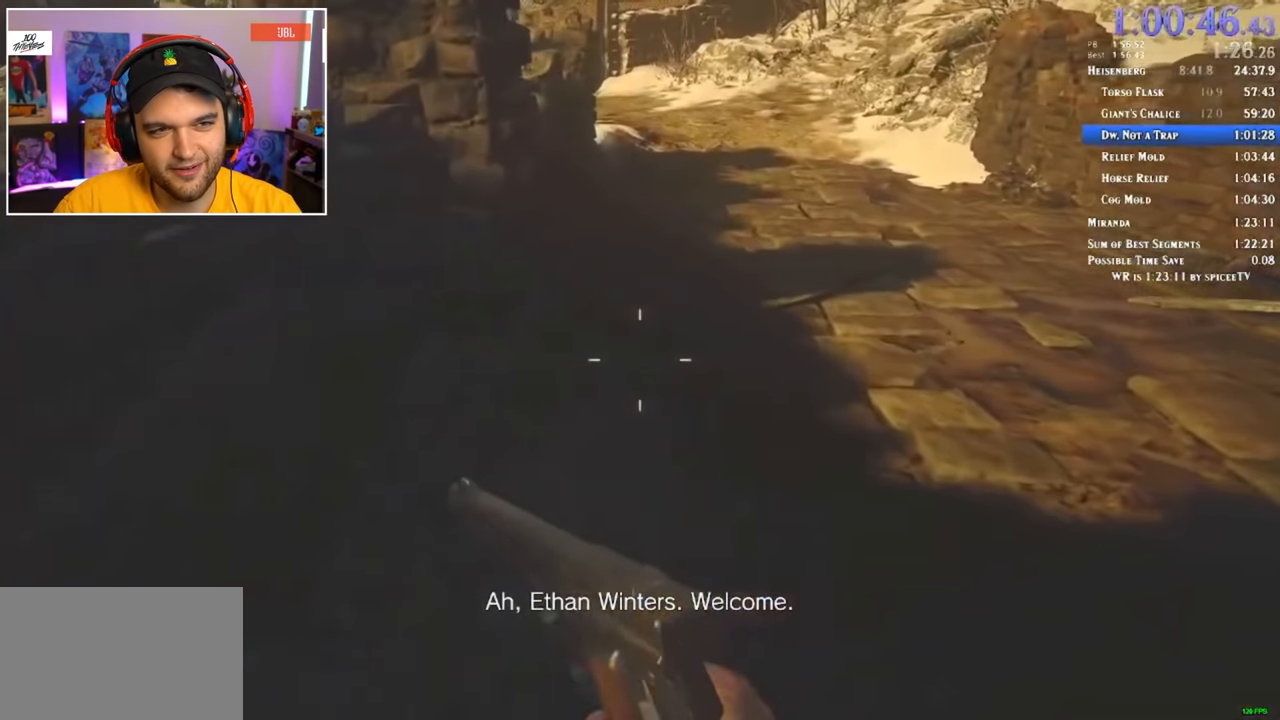
{"keys": ["shift", "w"], "mouse": [], "events": []}
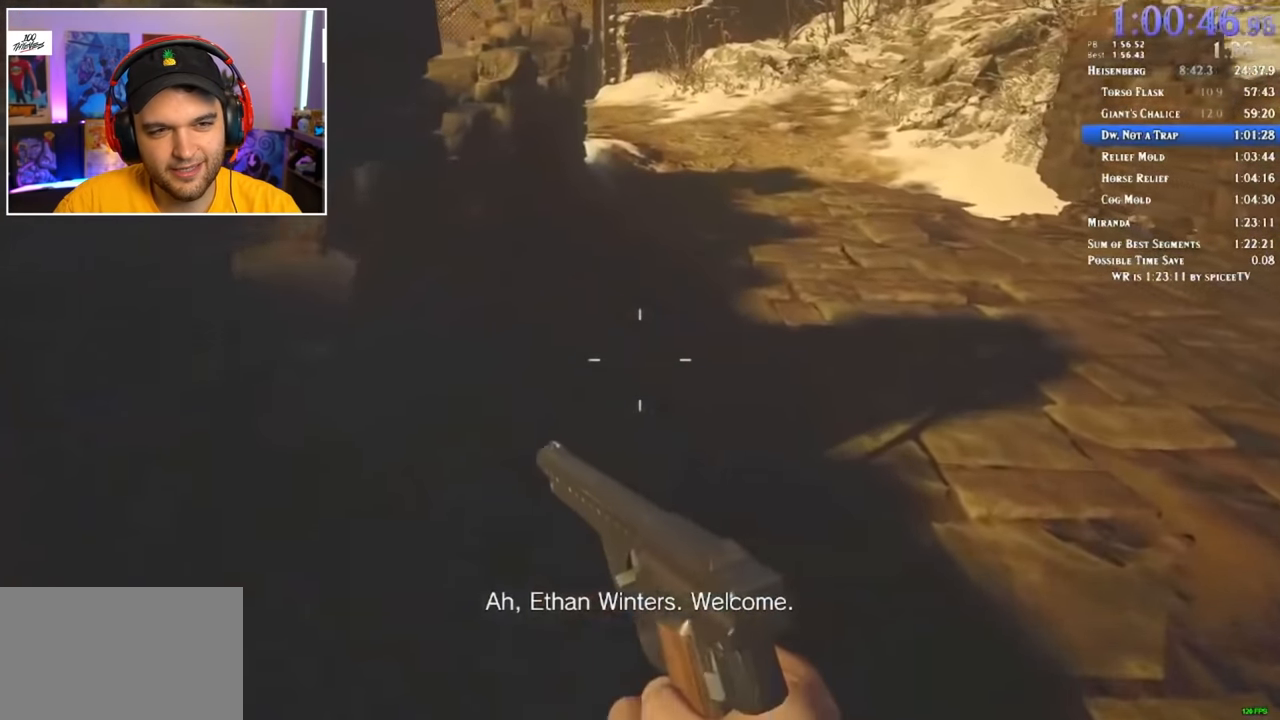
{"keys": ["shift", "w"], "mouse": [], "events": []}
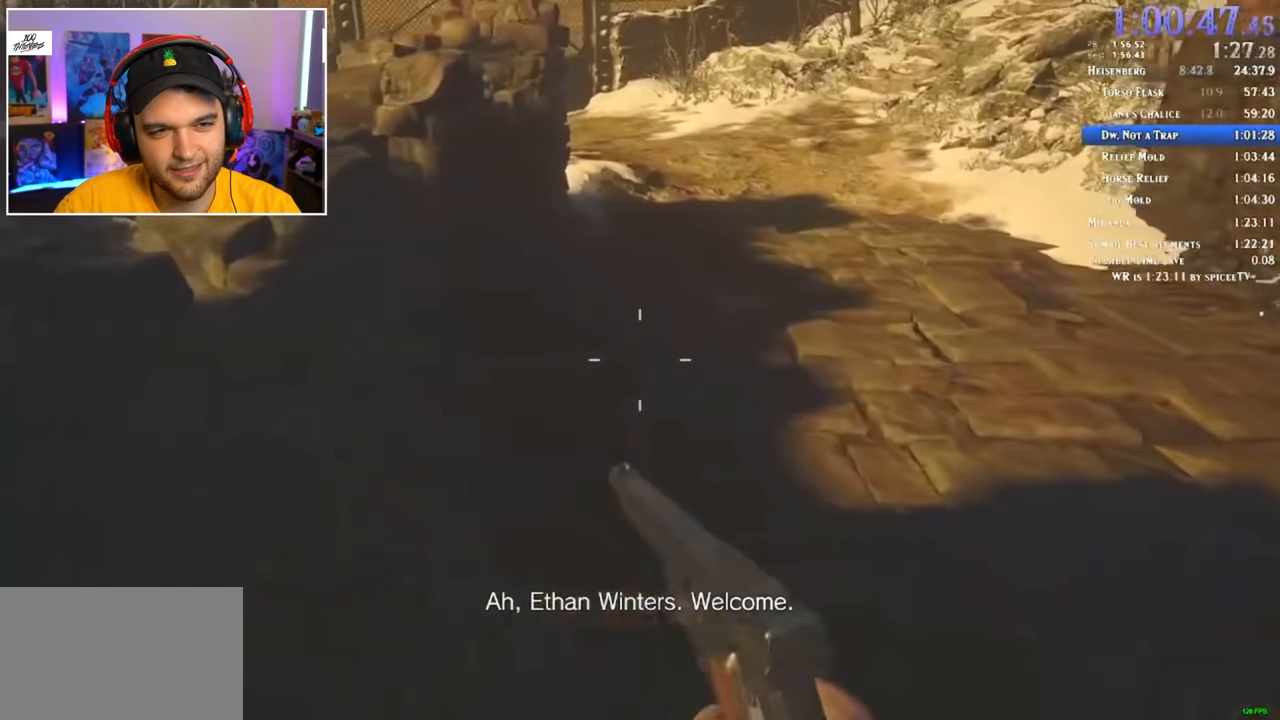
{"keys": ["shift", "w"], "mouse": [], "events": []}
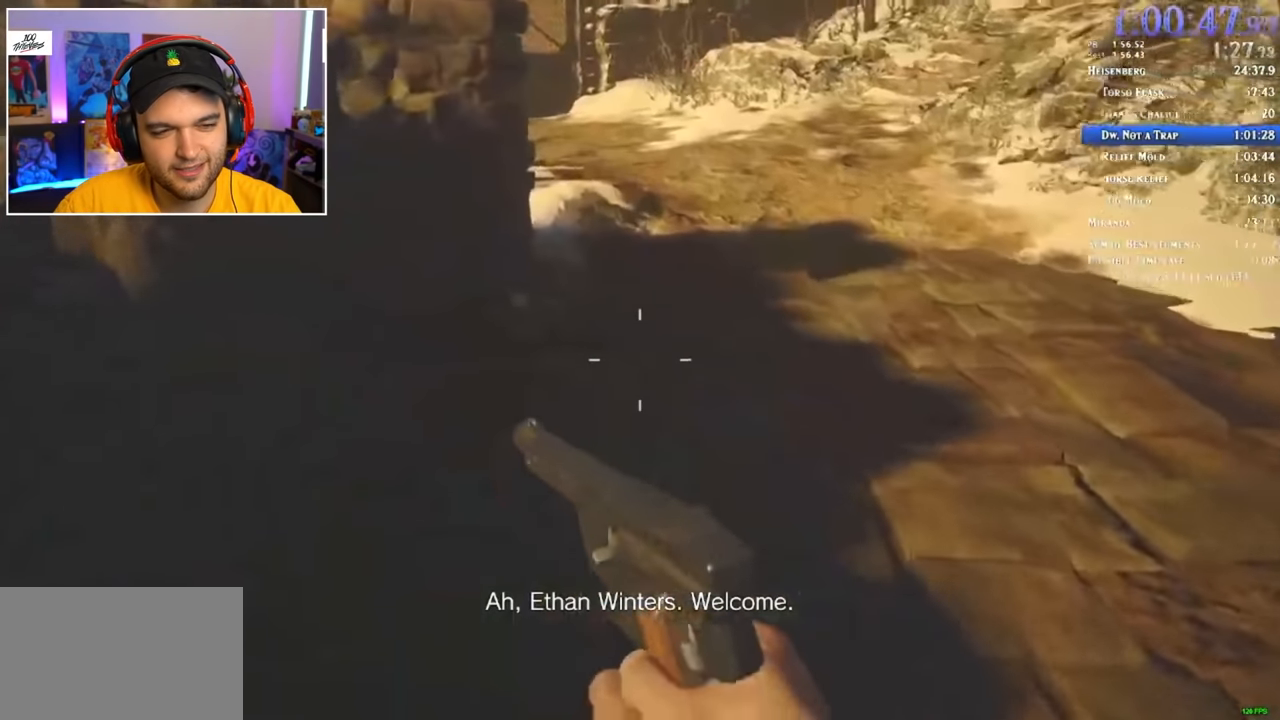
{"keys": ["shift", "w"], "mouse": [], "events": []}
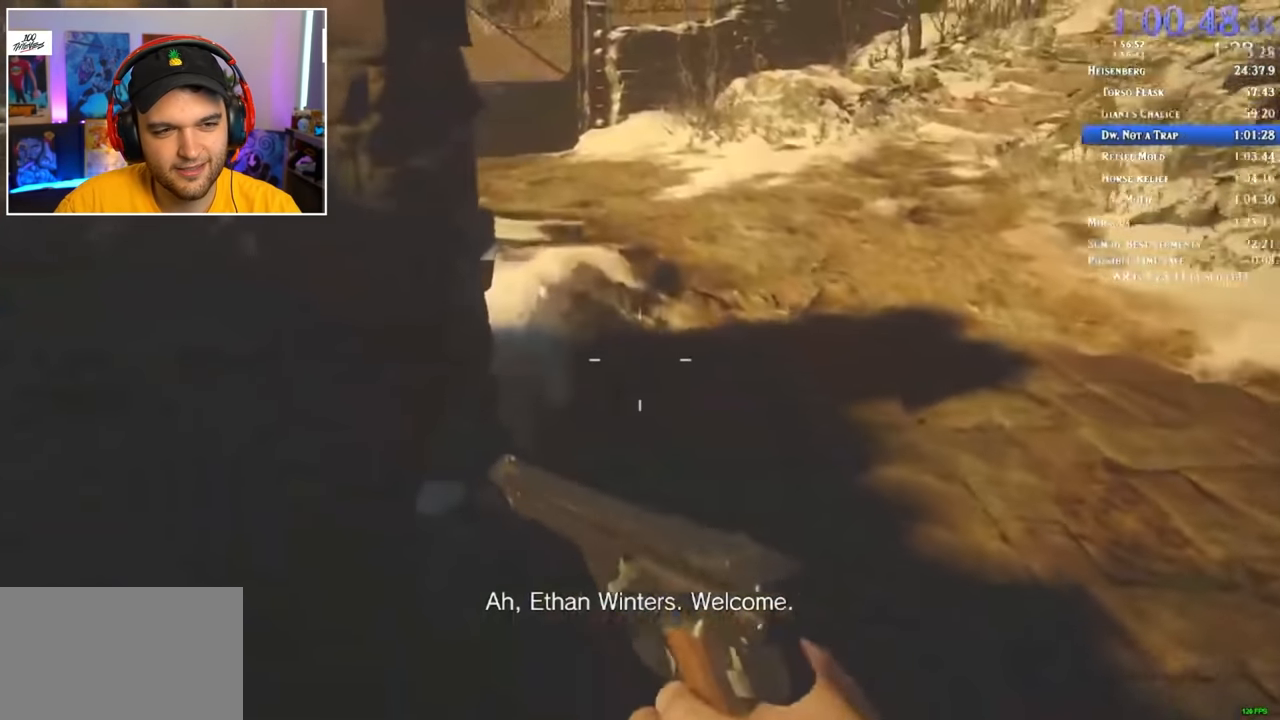
{"keys": ["shift", "w"], "mouse": [], "events": []}
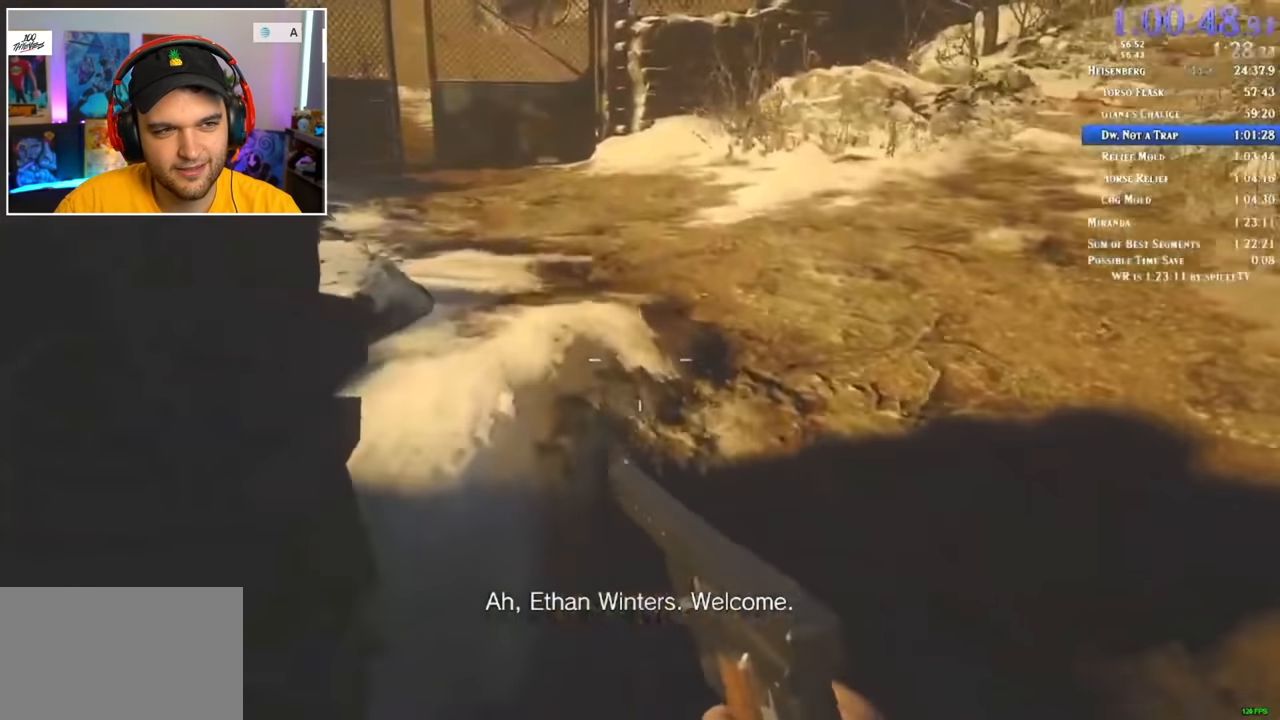
{"keys": ["shift", "w"], "mouse": [], "events": []}
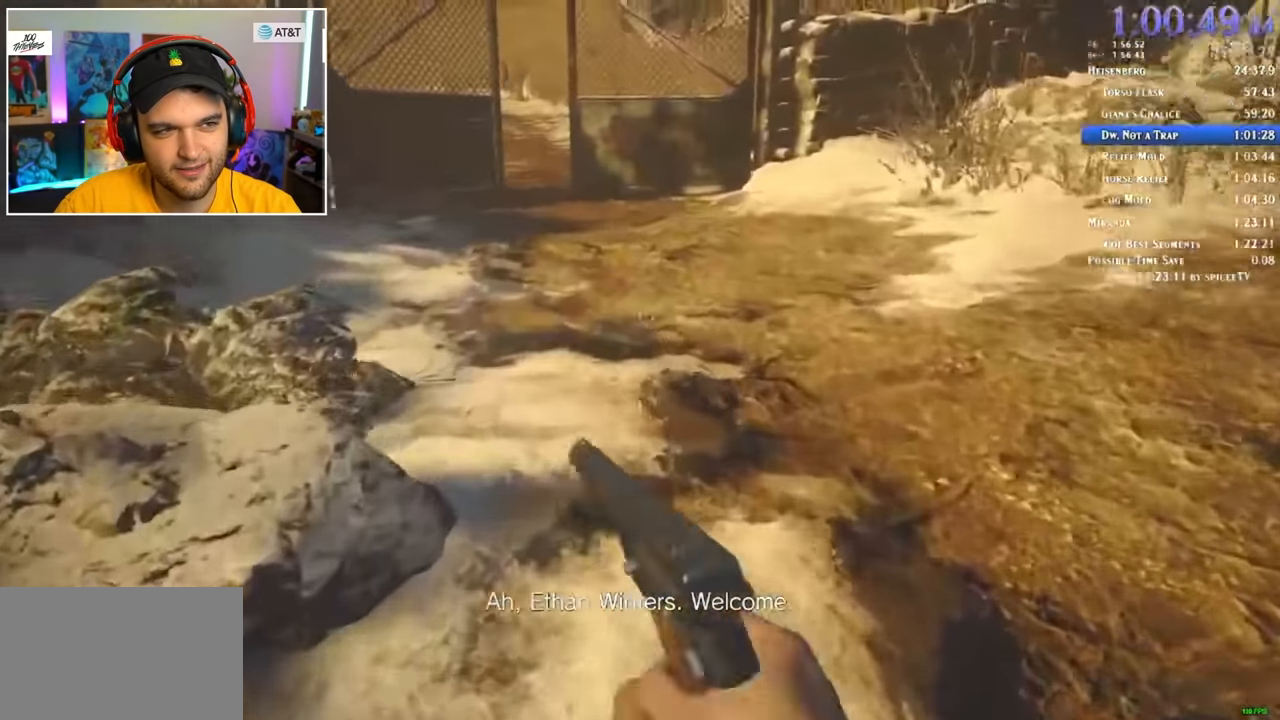
{"keys": ["shift", "w"], "mouse": [], "events": []}
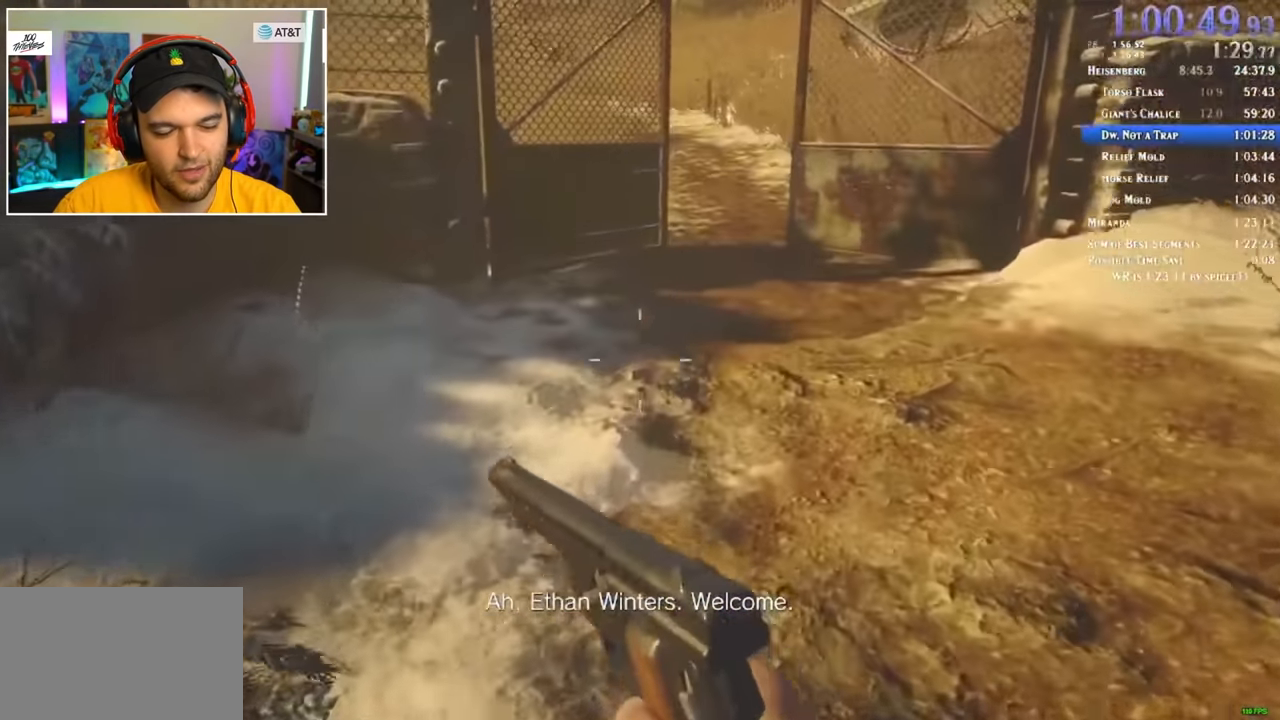
{"keys": ["f", "shift", "w"], "mouse": [], "events": [[449, "f", "down"]]}
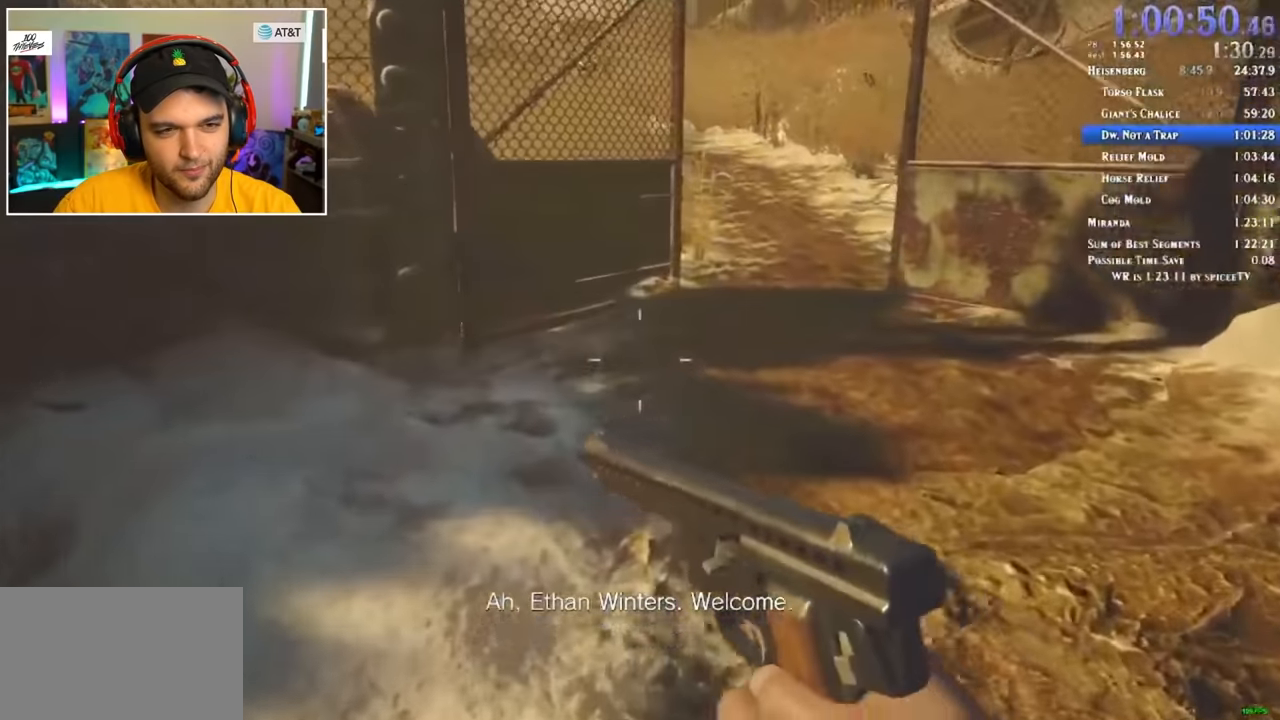
{"keys": ["f", "shift", "w"], "mouse": [], "events": [[33, "f", "up"], [83, "f", "down"], [217, "f", "up"], [267, "f", "down"], [367, "f", "up"], [417, "f", "down"]]}
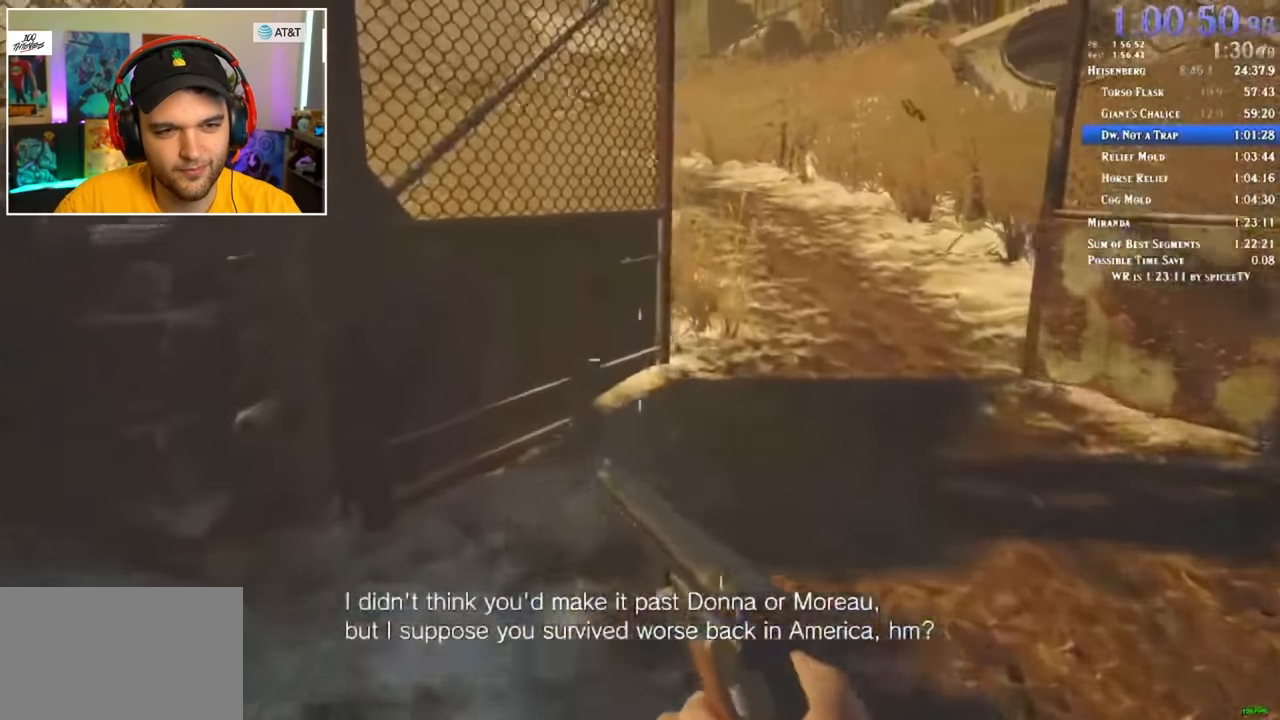
{"keys": ["shift", "w"], "mouse": [], "events": [[17, "f", "up"], [67, "f", "down"], [150, "f", "up"], [200, "f", "down"], [250, "f", "up"], [333, "f", "down"], [383, "f", "up"], [433, "f", "down"], [483, "f", "up"]]}
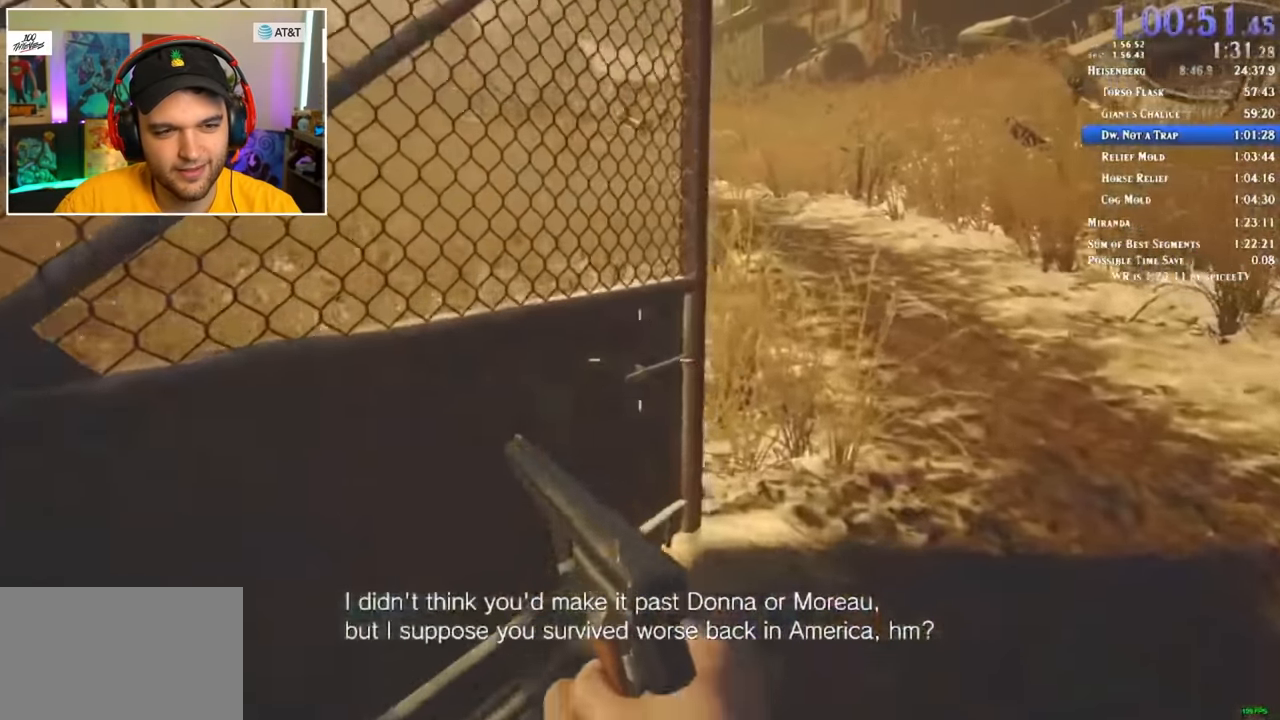
{"keys": ["shift", "w"], "mouse": [], "events": [[67, "f", "down"], [117, "f", "up"], [167, "f", "down"], [250, "f", "up"]]}
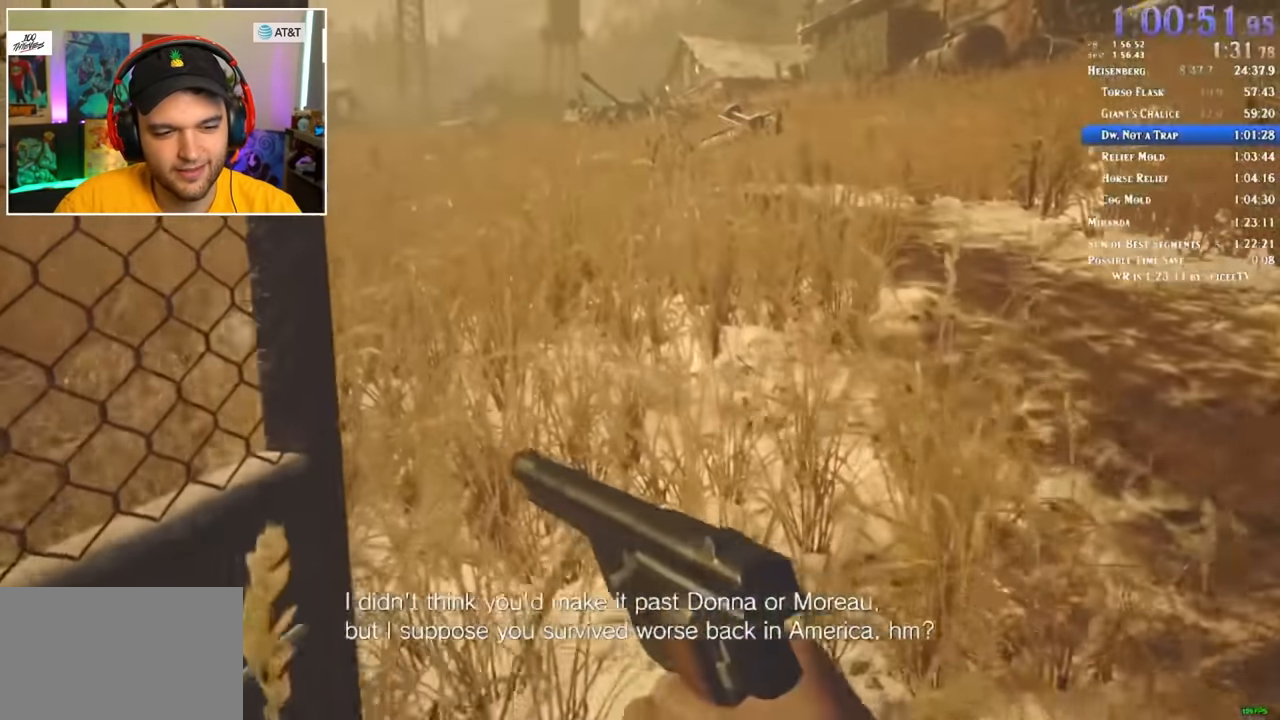
{"keys": ["shift", "w"], "mouse": [], "events": []}
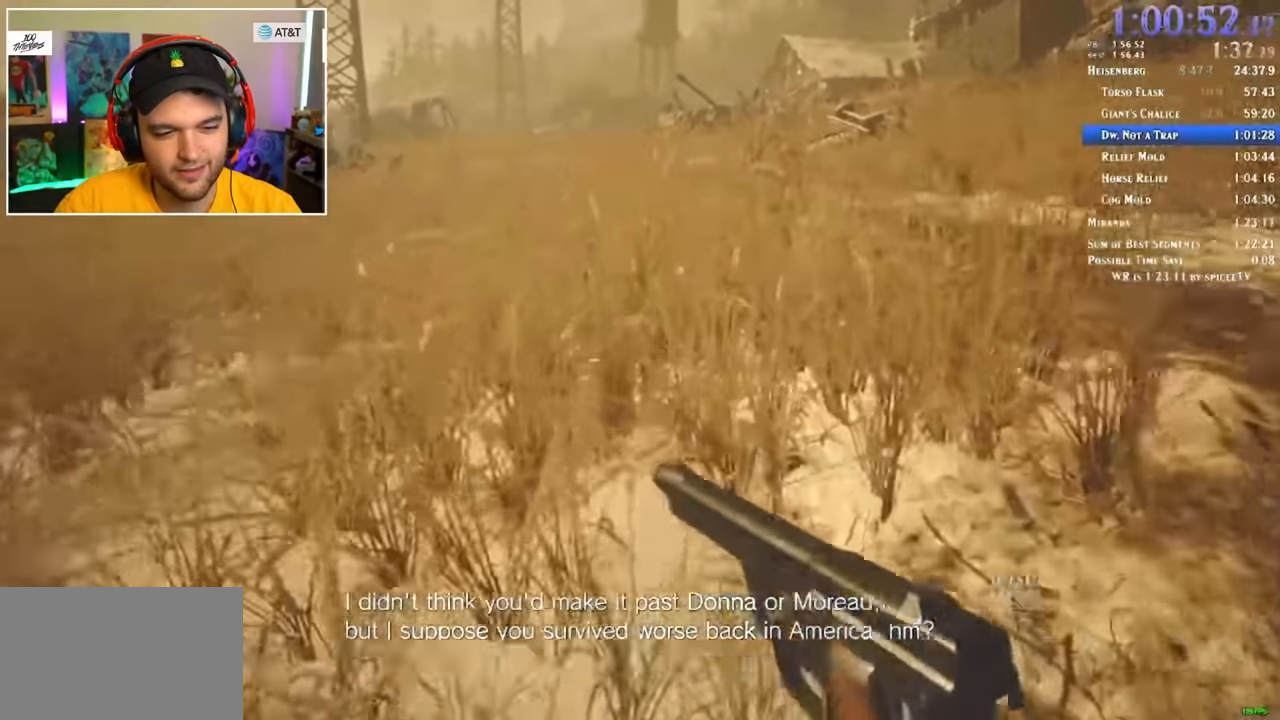
{"keys": ["shift", "w"], "mouse": [], "events": []}
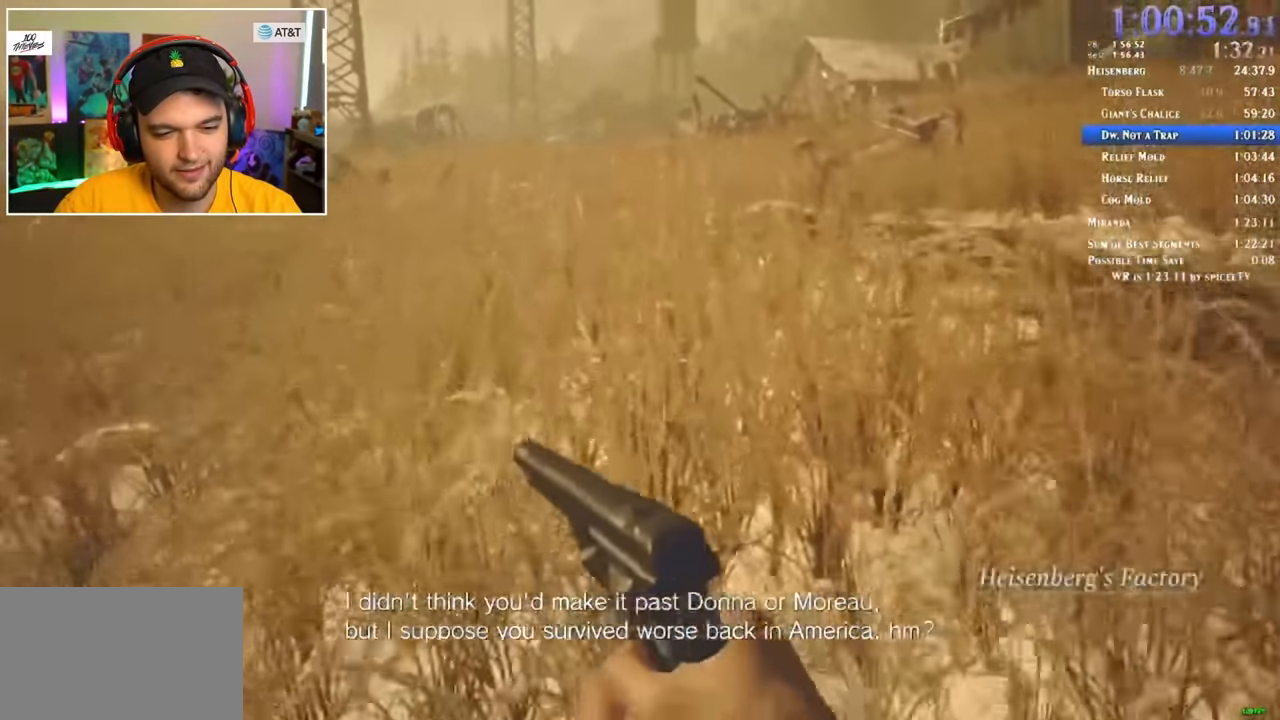
{"keys": ["shift", "w"], "mouse": [], "events": []}
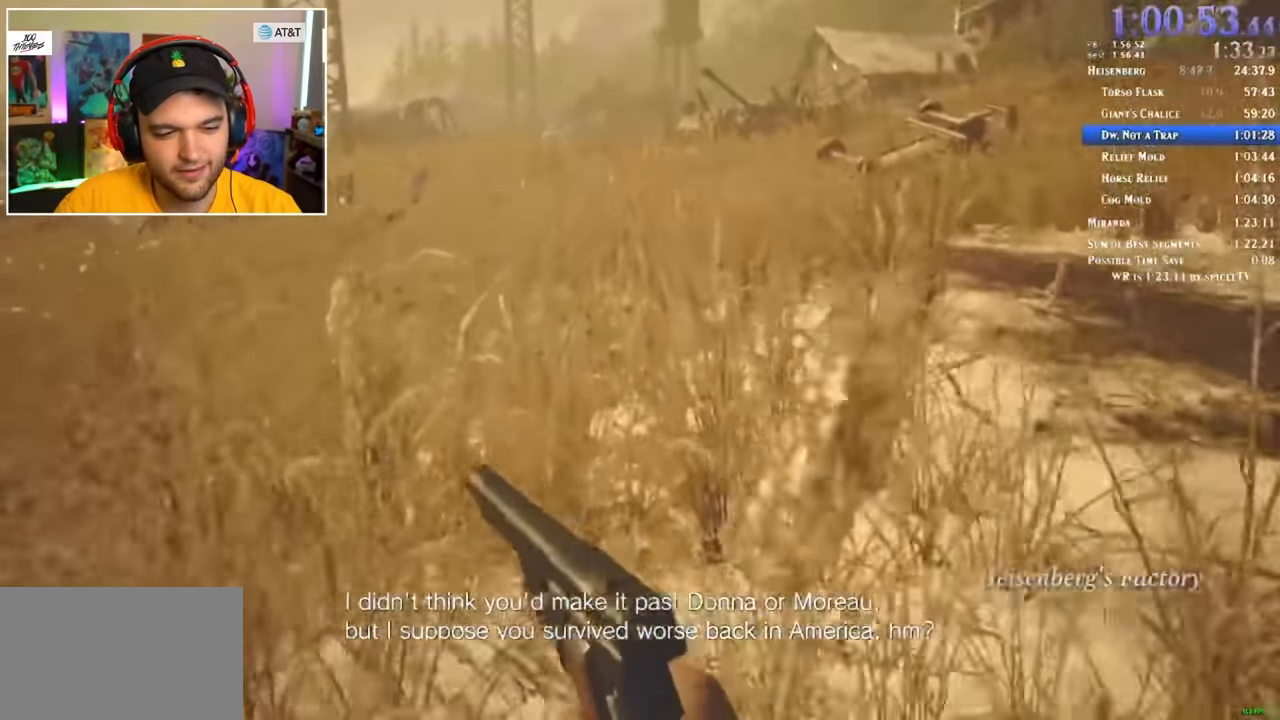
{"keys": ["shift", "w"], "mouse": [], "events": []}
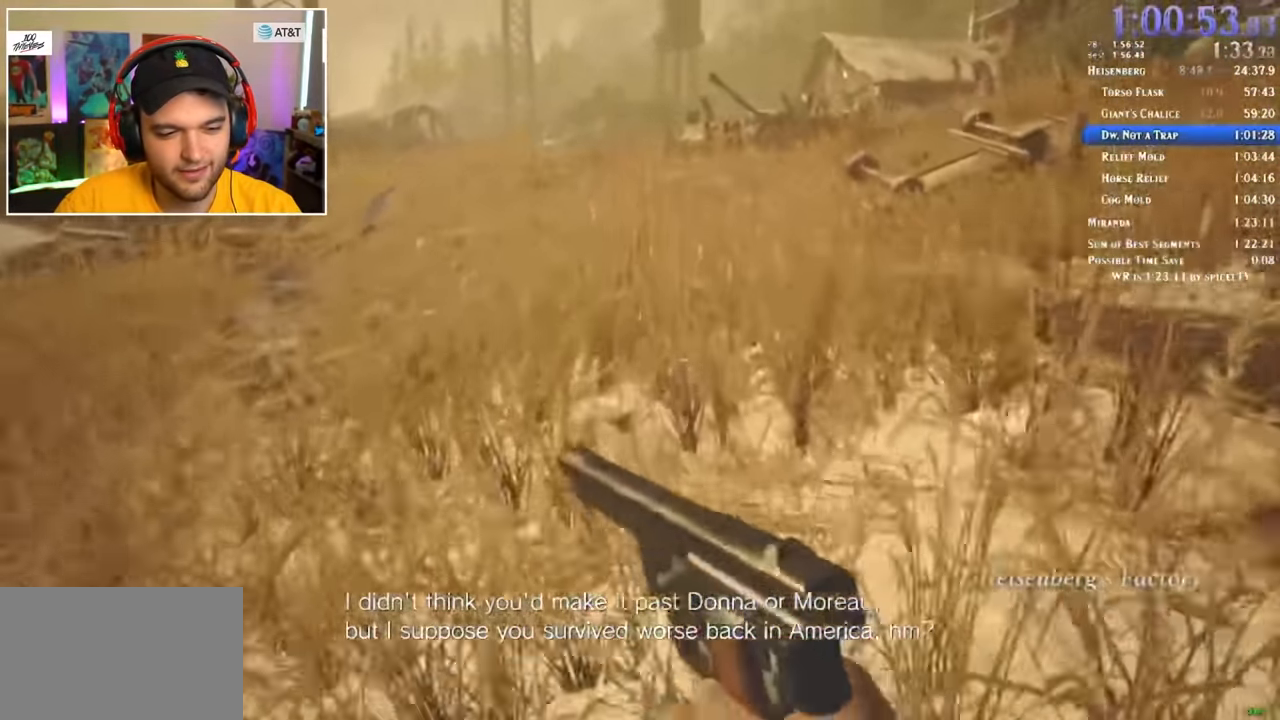
{"keys": ["shift", "w"], "mouse": [], "events": []}
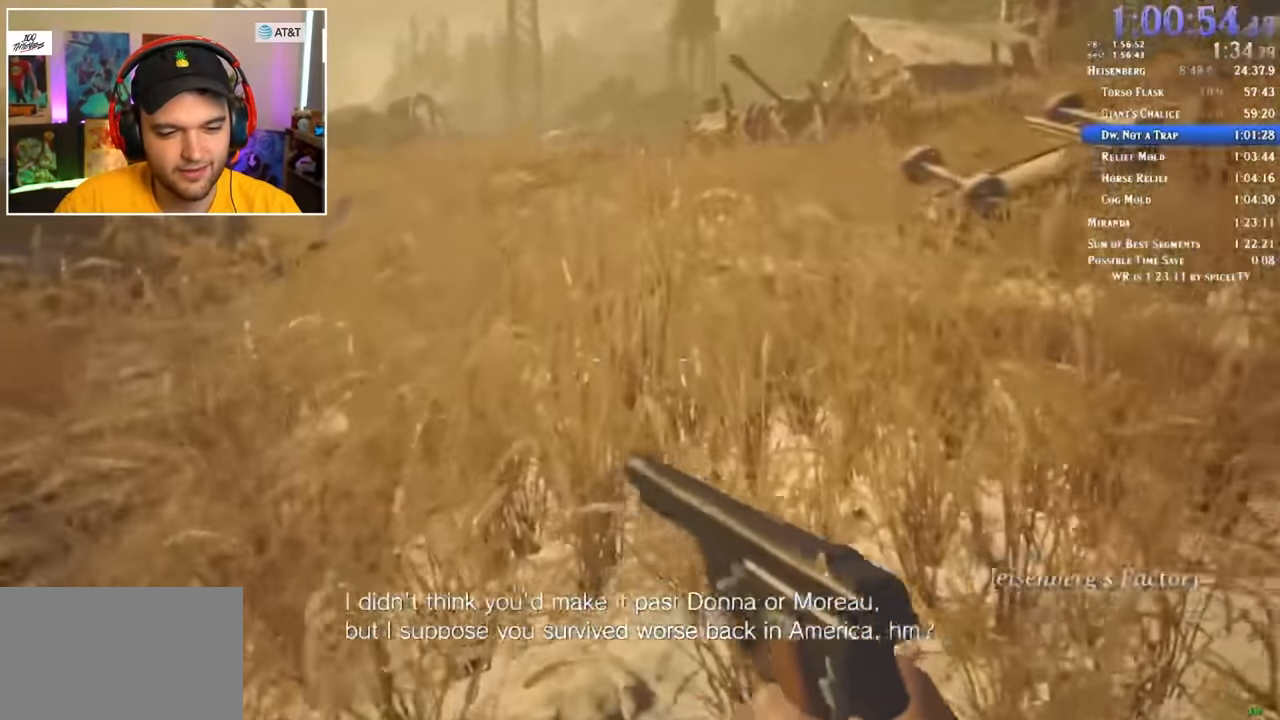
{"keys": ["shift", "w"], "mouse": [], "events": []}
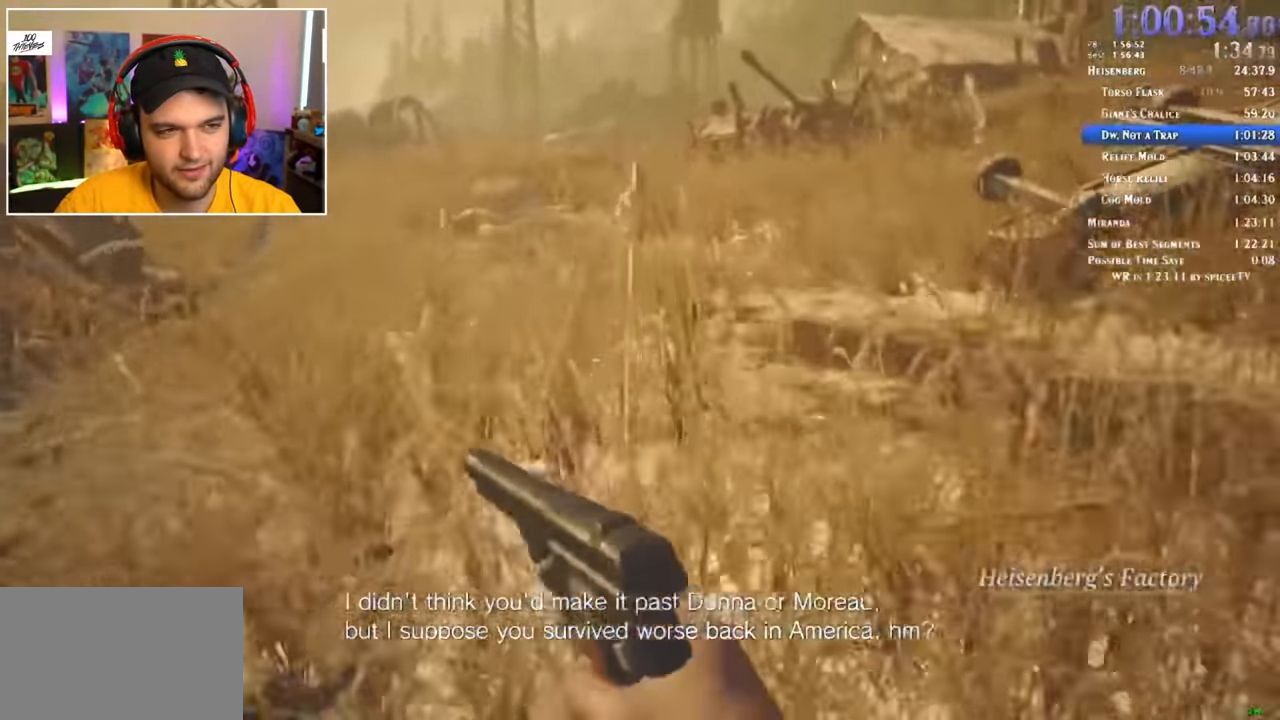
{"keys": ["shift", "w"], "mouse": [], "events": []}
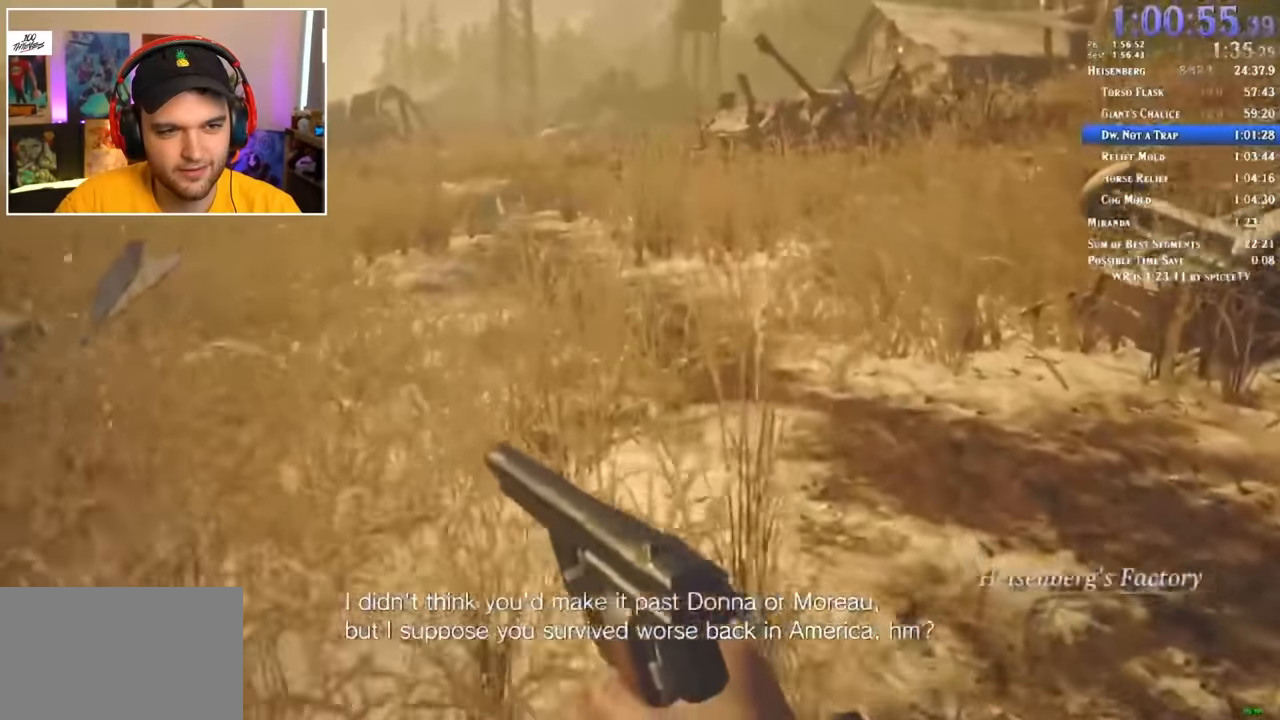
{"keys": ["shift", "w"], "mouse": [], "events": []}
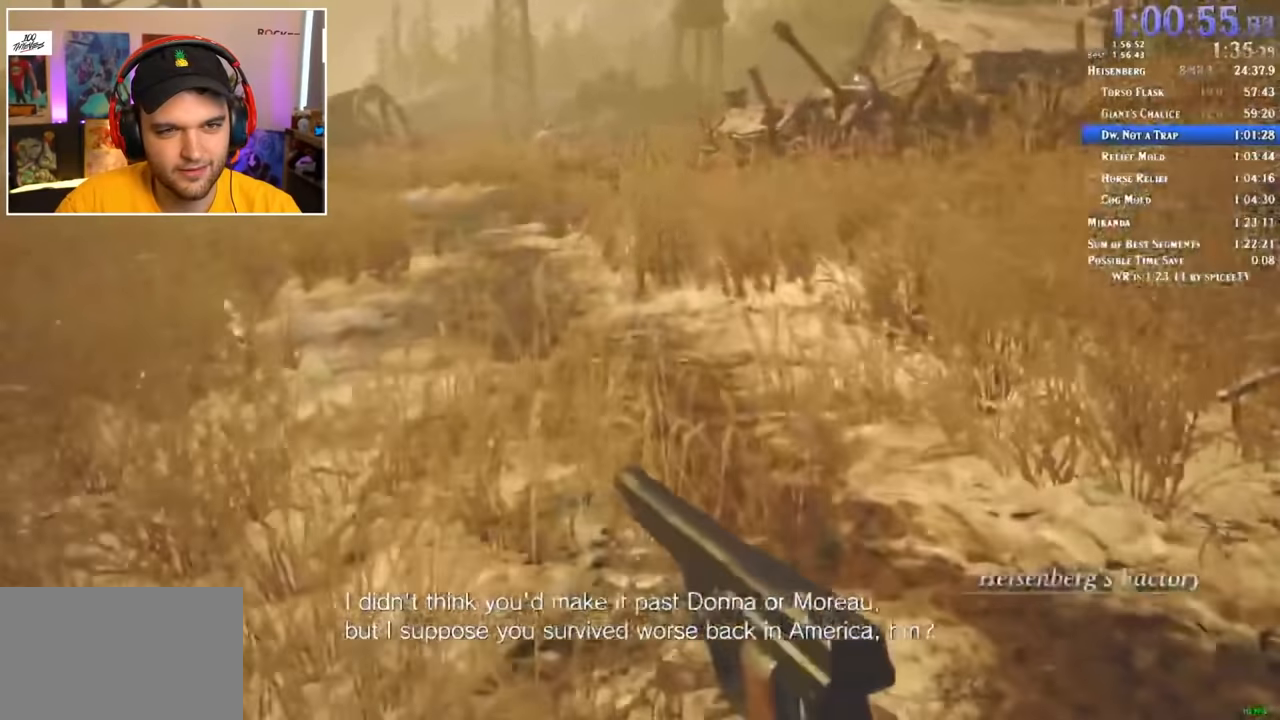
{"keys": ["shift", "w"], "mouse": [], "events": []}